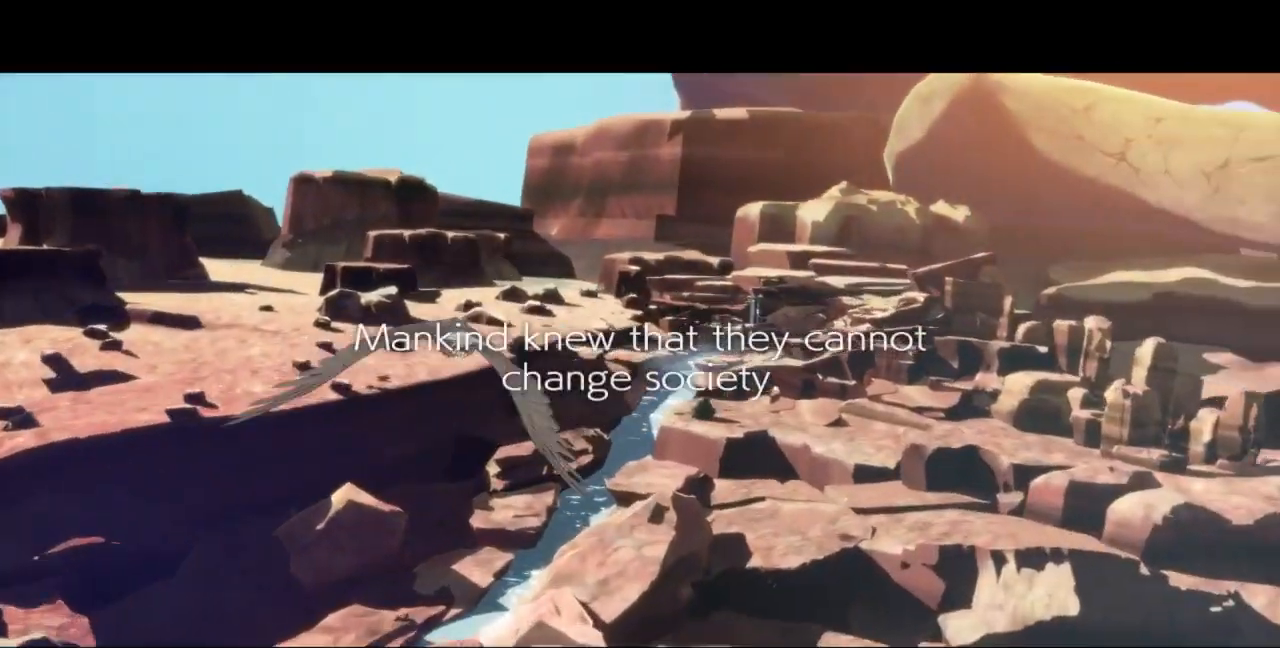
Gameplay with a controller (arcade stick); each line is a JSON object with the inputs held at the frame after it (dt_ms = milliseconds from this image to that frame). "events" lists button and stick changes between this image and that frame as [ms after this image, input, new state], when the widget could be followed in between. Not read: L3 R3 SELECT START other_buttons.
{"dt_ms": 500, "buttons": ["DPAD_LEFT"], "events": [[33, "L1", "up"], [33, "R1", "up"], [33, "SQUARE", "up"], [33, "TRIANGLE", "up"], [67, "CROSS", "up"], [67, "DPAD_UP", "up"], [500, "DPAD_LEFT", "down"]]}
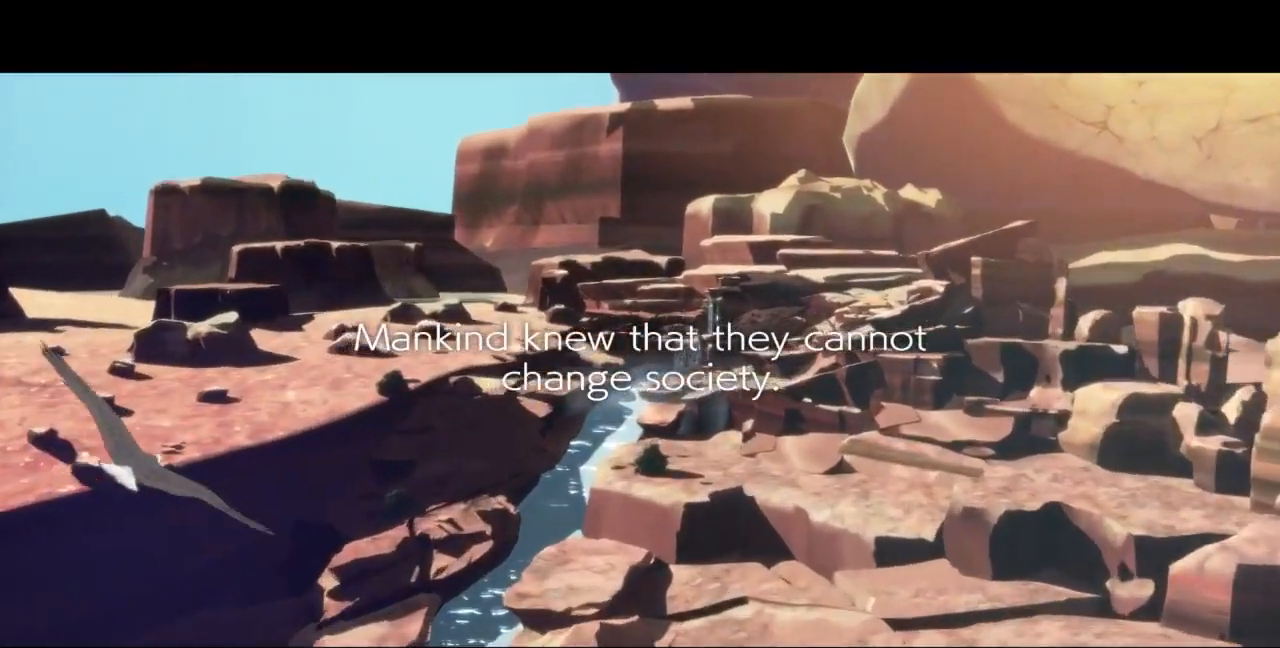
{"dt_ms": 500, "buttons": ["DPAD_LEFT"], "events": [[67, "DPAD_LEFT", "up"], [367, "DPAD_LEFT", "down"]]}
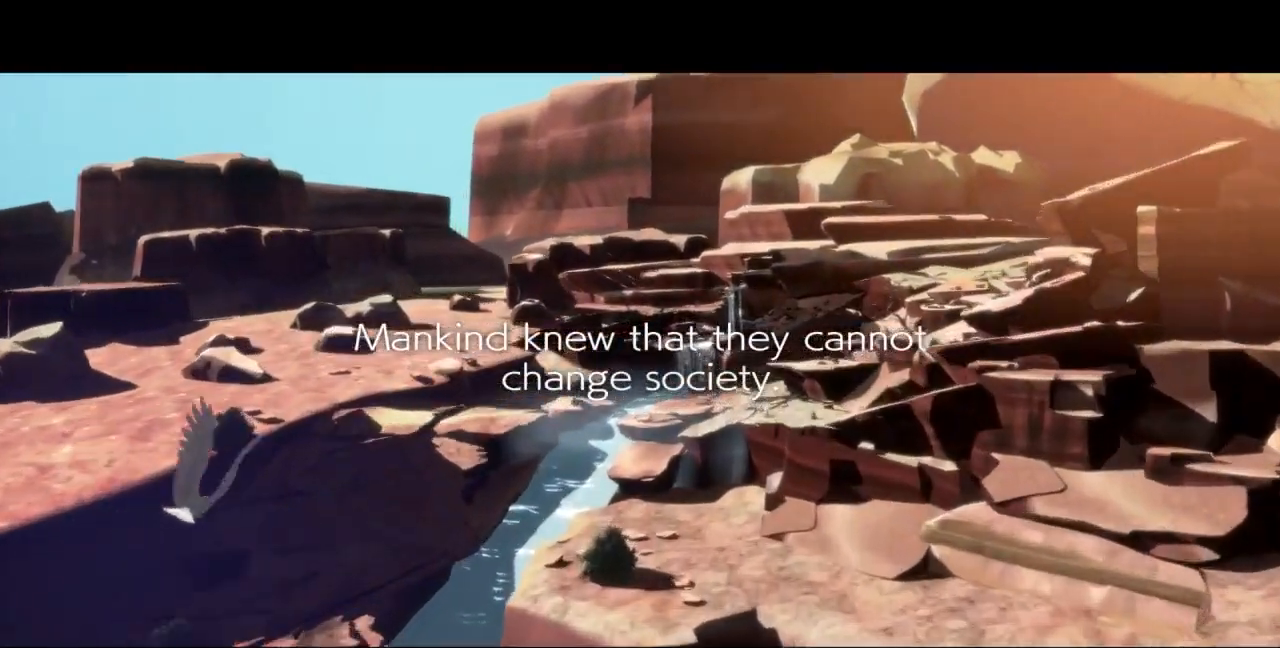
{"dt_ms": 500, "buttons": ["DPAD_UP", "DPAD_LEFT"], "events": [[67, "DPAD_LEFT", "up"], [133, "DPAD_UP", "down"], [400, "DPAD_LEFT", "down"]]}
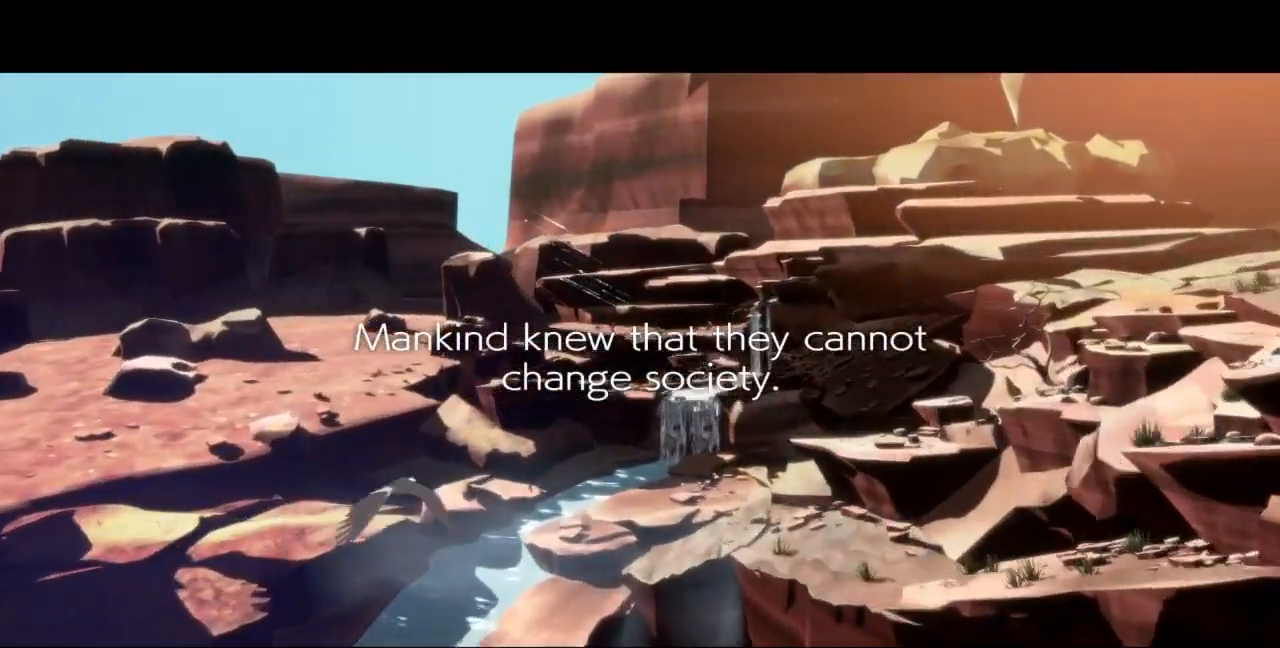
{"dt_ms": 500, "buttons": [], "events": [[233, "CROSS", "down"], [267, "R1", "down"], [267, "SQUARE", "down"], [300, "DPAD_LEFT", "up"], [300, "DPAD_UP", "up"], [300, "TRIANGLE", "down"], [400, "R1", "up"], [400, "SQUARE", "up"], [400, "TRIANGLE", "up"], [433, "CROSS", "up"]]}
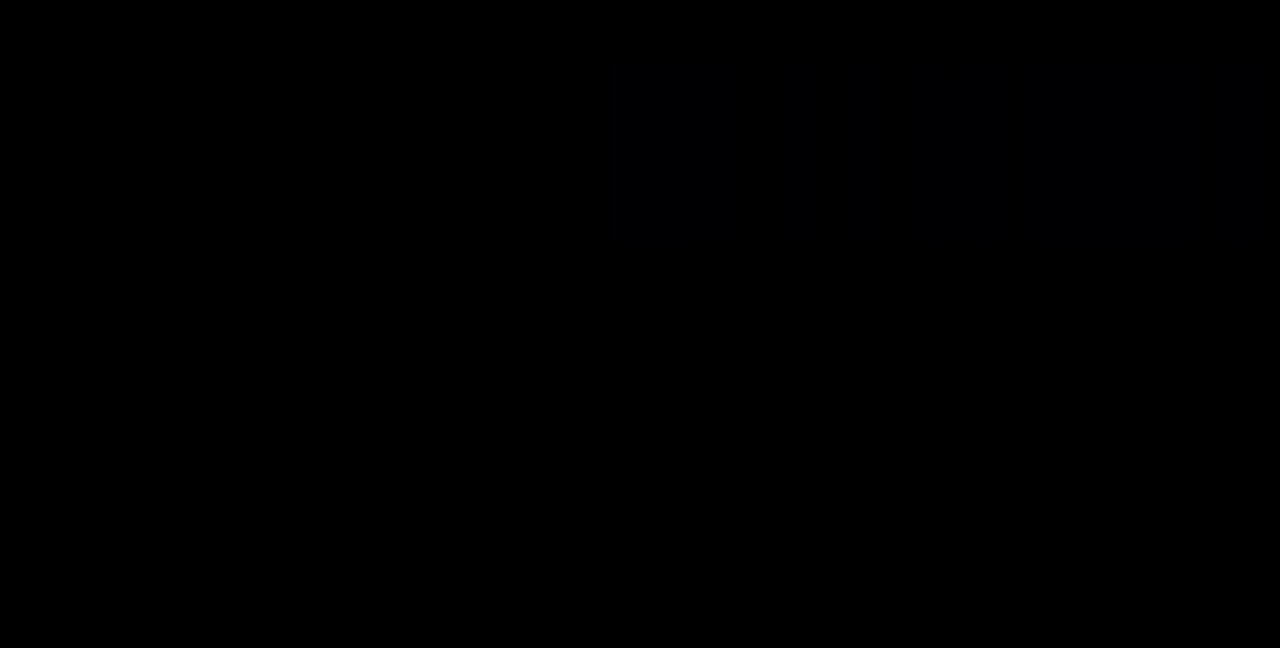
{"dt_ms": 500, "buttons": ["CROSS", "R1", "DPAD_UP"], "events": [[300, "DPAD_UP", "down"], [467, "R1", "down"], [500, "CROSS", "down"]]}
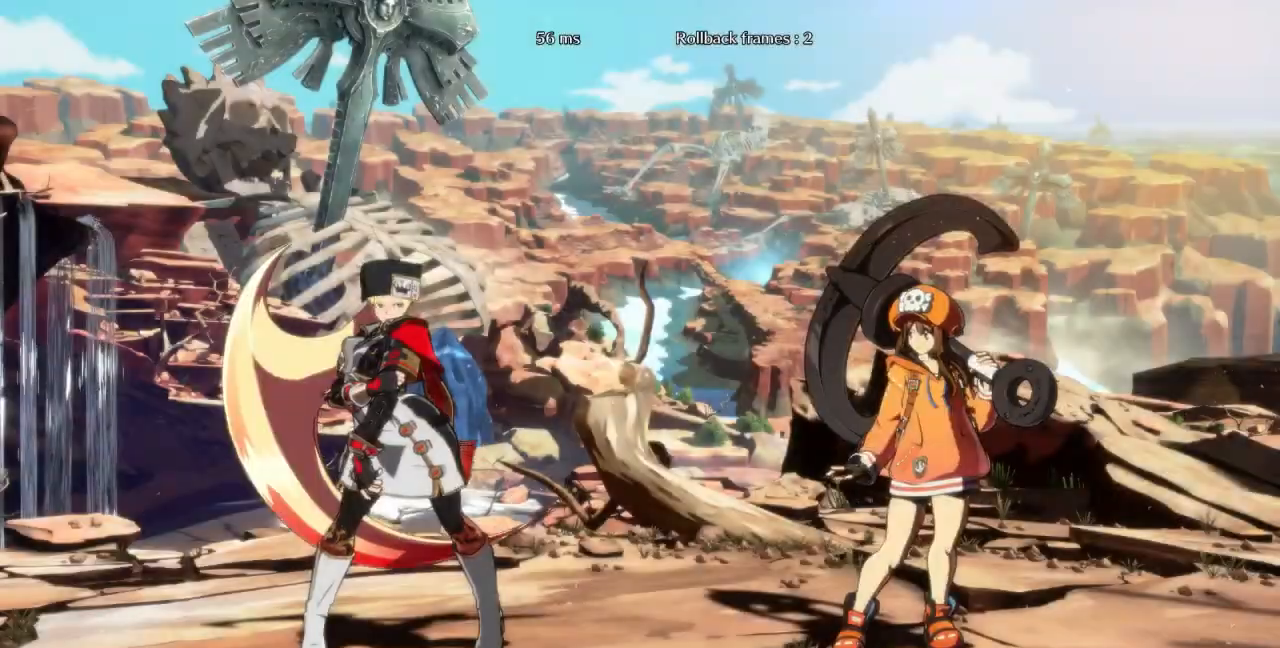
{"dt_ms": 500, "buttons": ["DPAD_DOWN", "DPAD_RIGHT"]}
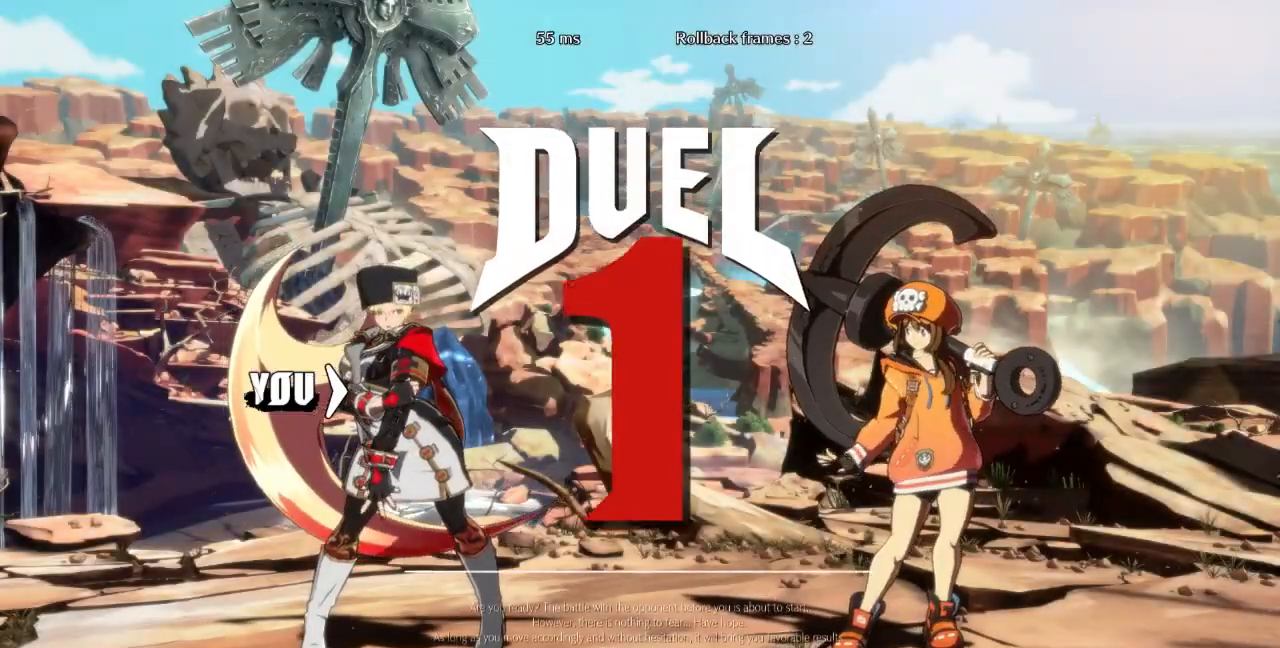
{"dt_ms": 500, "buttons": [], "events": [[33, "DPAD_DOWN", "up"], [167, "DPAD_RIGHT", "up"]]}
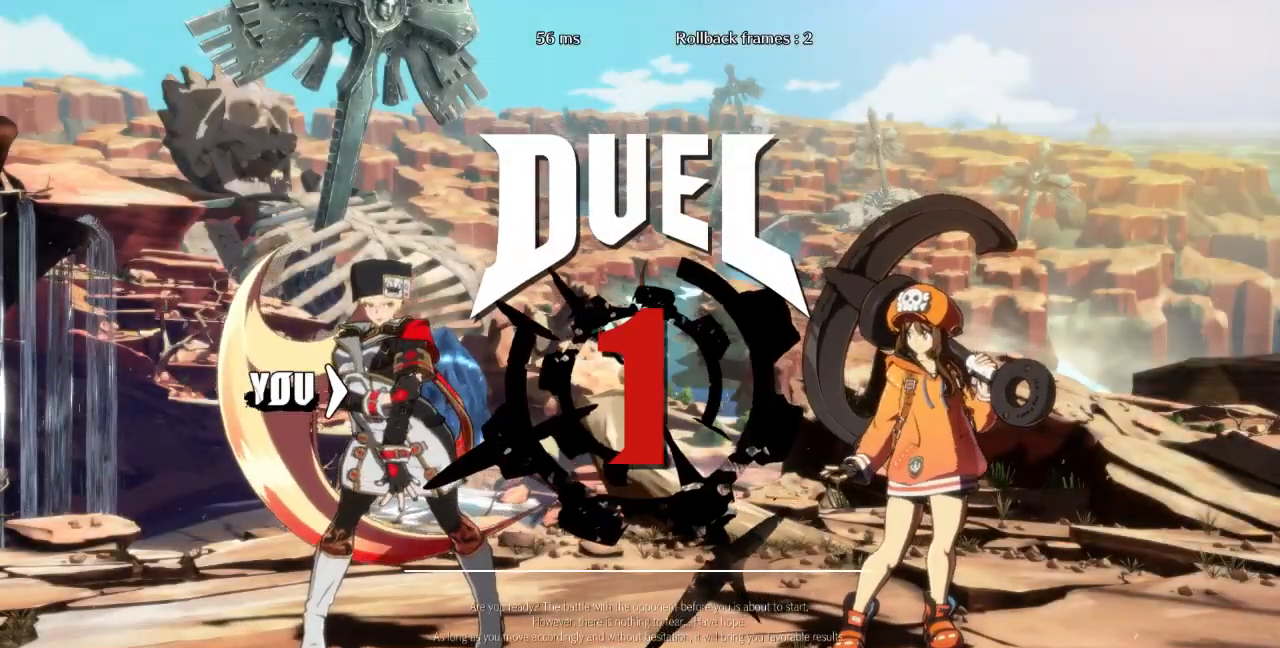
{"dt_ms": 1000, "buttons": ["DPAD_RIGHT"]}
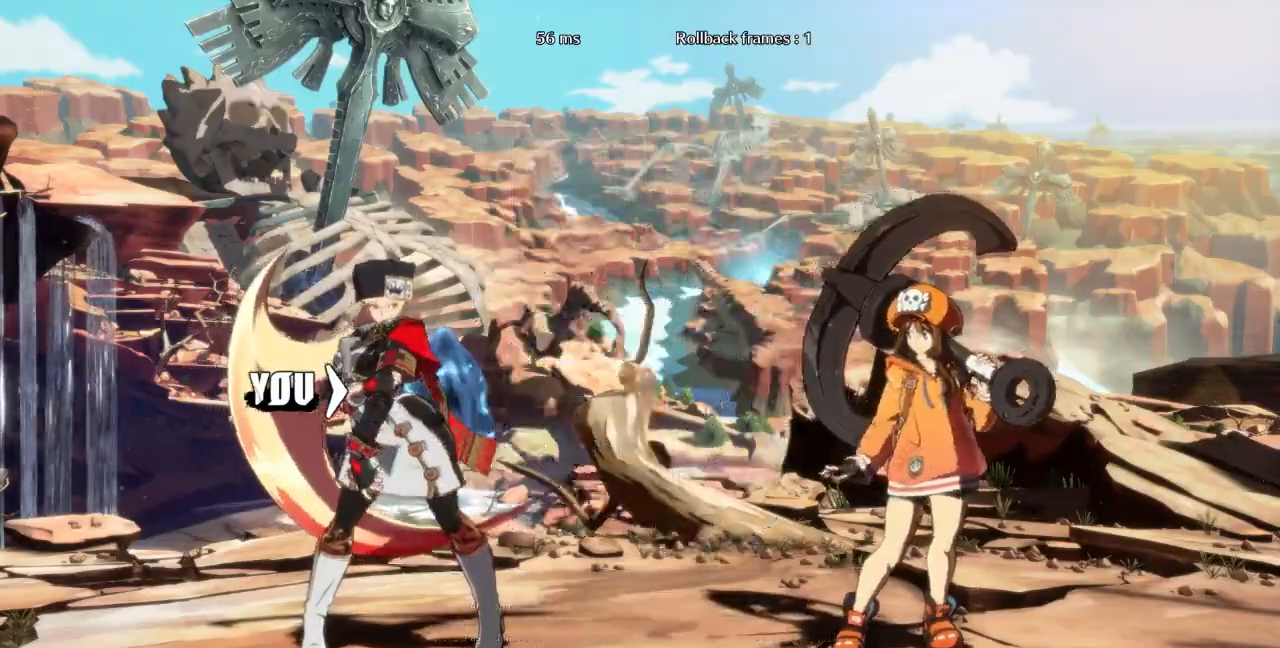
{"dt_ms": 1000, "buttons": ["DPAD_RIGHT"]}
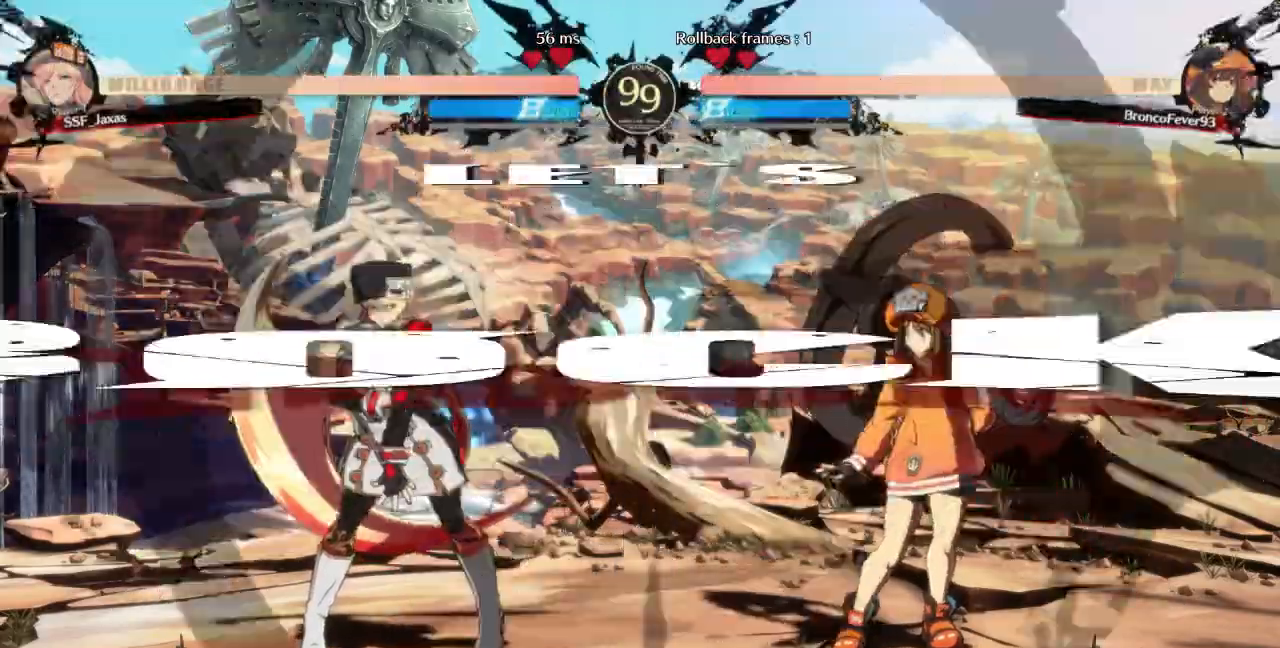
{"dt_ms": 500, "buttons": ["DPAD_LEFT"], "events": [[100, "CROSS", "down"], [233, "CROSS", "up"], [233, "DPAD_DOWN", "down"], [267, "DPAD_RIGHT", "up"], [300, "DPAD_LEFT", "down"], [333, "DPAD_DOWN", "up"], [367, "SQUARE", "down"], [500, "SQUARE", "up"]]}
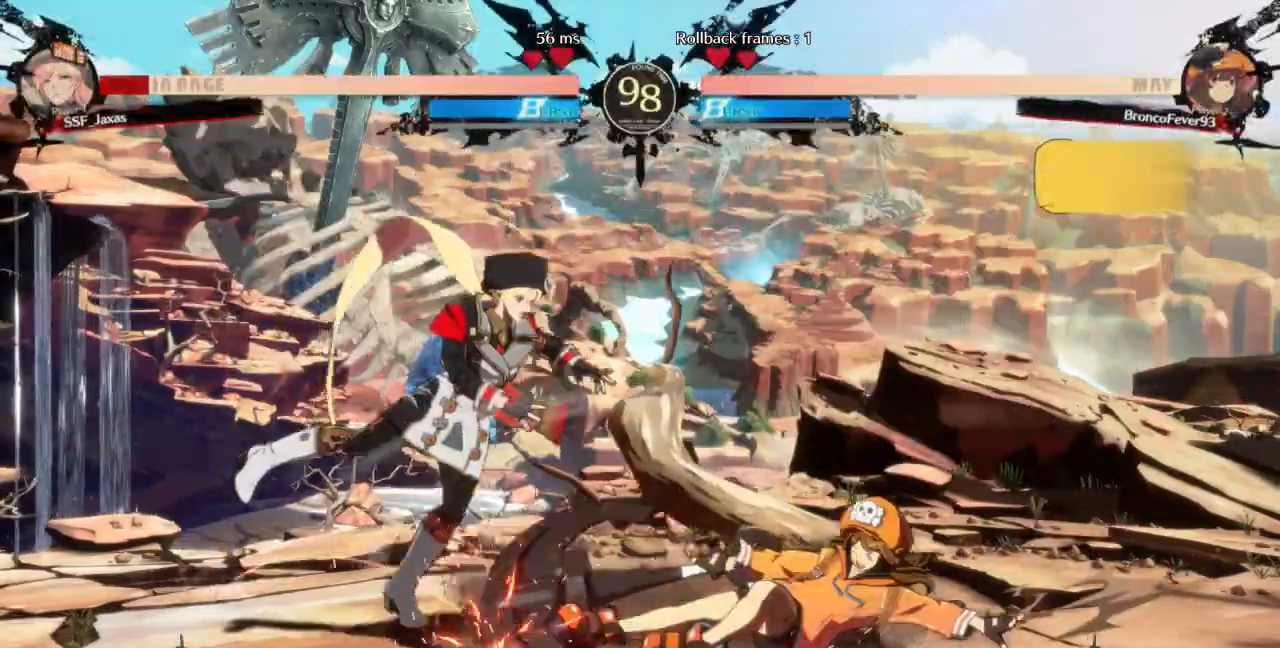
{"dt_ms": 500, "buttons": ["DPAD_DOWN", "DPAD_LEFT"], "events": [[133, "DPAD_DOWN", "down"]]}
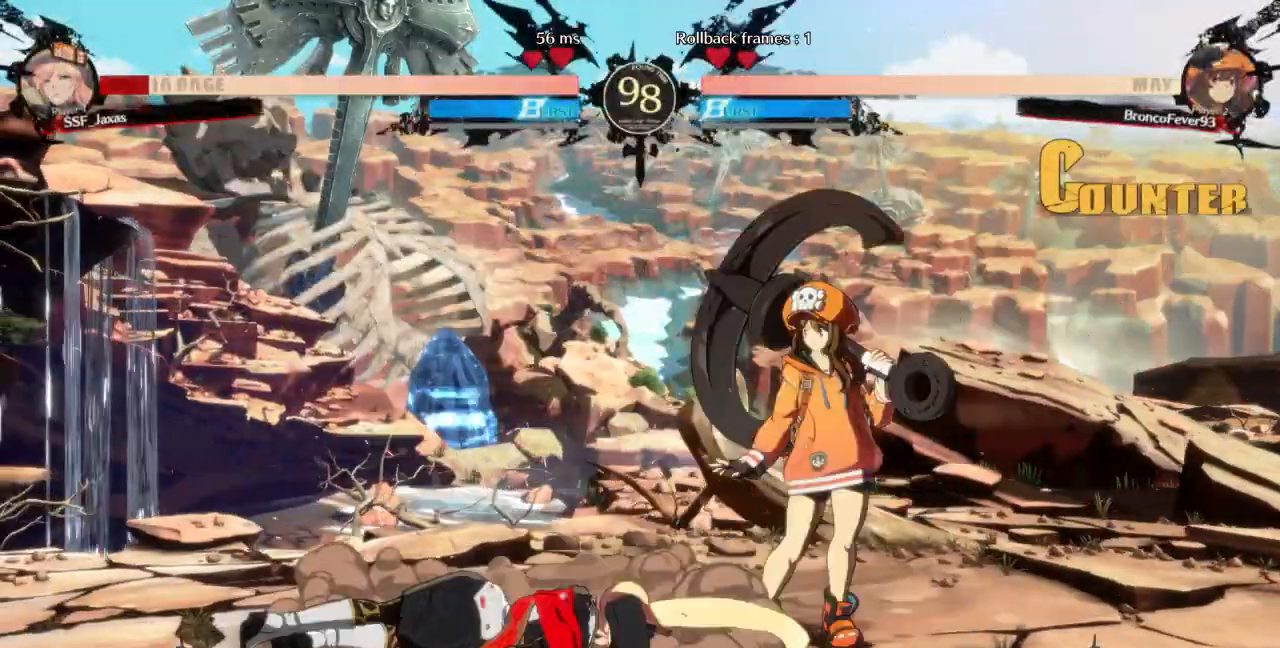
{"dt_ms": 500, "buttons": ["DPAD_DOWN", "DPAD_LEFT"], "events": []}
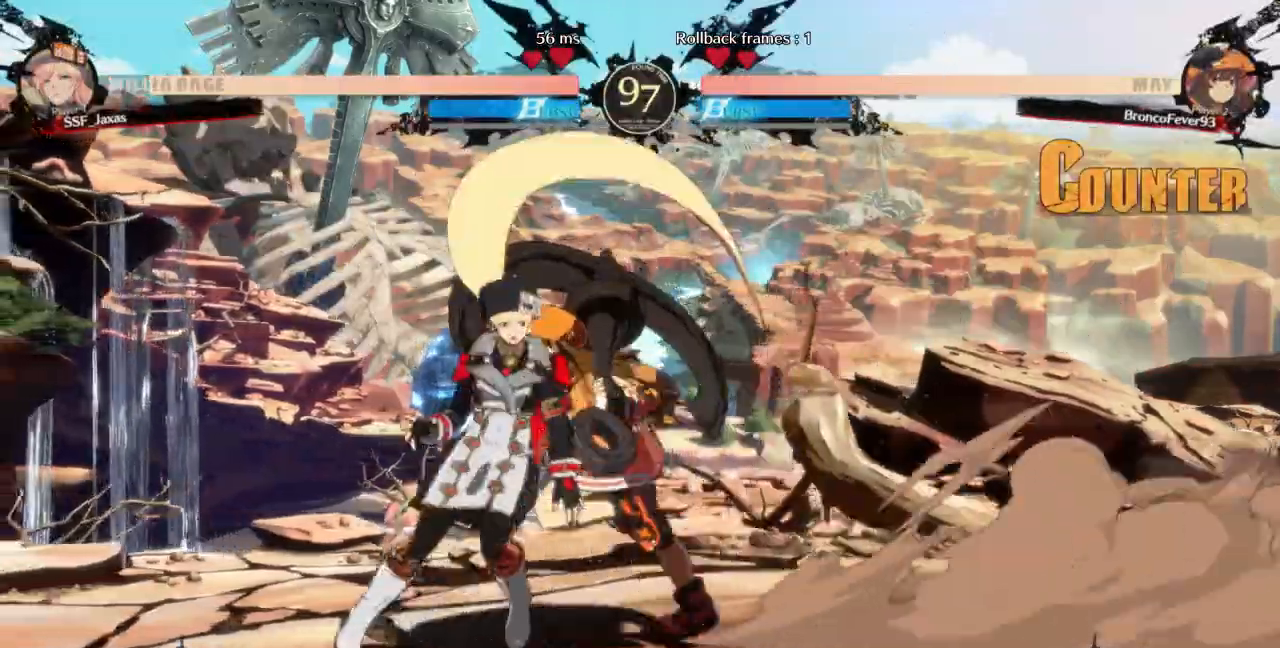
{"dt_ms": 500, "buttons": ["DPAD_DOWN", "DPAD_LEFT"], "events": [[33, "DPAD_DOWN", "up"], [100, "R2", "down"], [200, "R2", "up"], [467, "DPAD_DOWN", "down"]]}
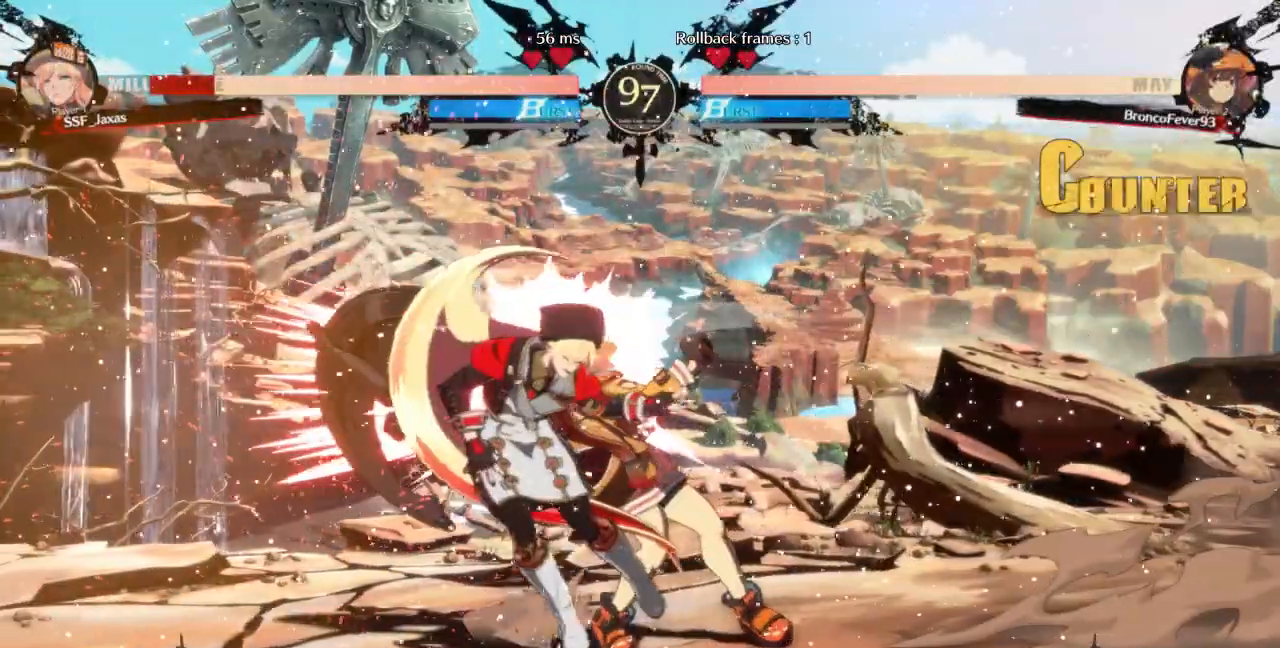
{"dt_ms": 500, "buttons": [], "events": [[67, "R2", "down"], [67, "SQUARE", "down"], [100, "DPAD_DOWN", "up"], [133, "R2", "up"], [133, "SQUARE", "up"], [233, "DPAD_LEFT", "up"], [267, "DPAD_RIGHT", "down"], [500, "DPAD_RIGHT", "up"]]}
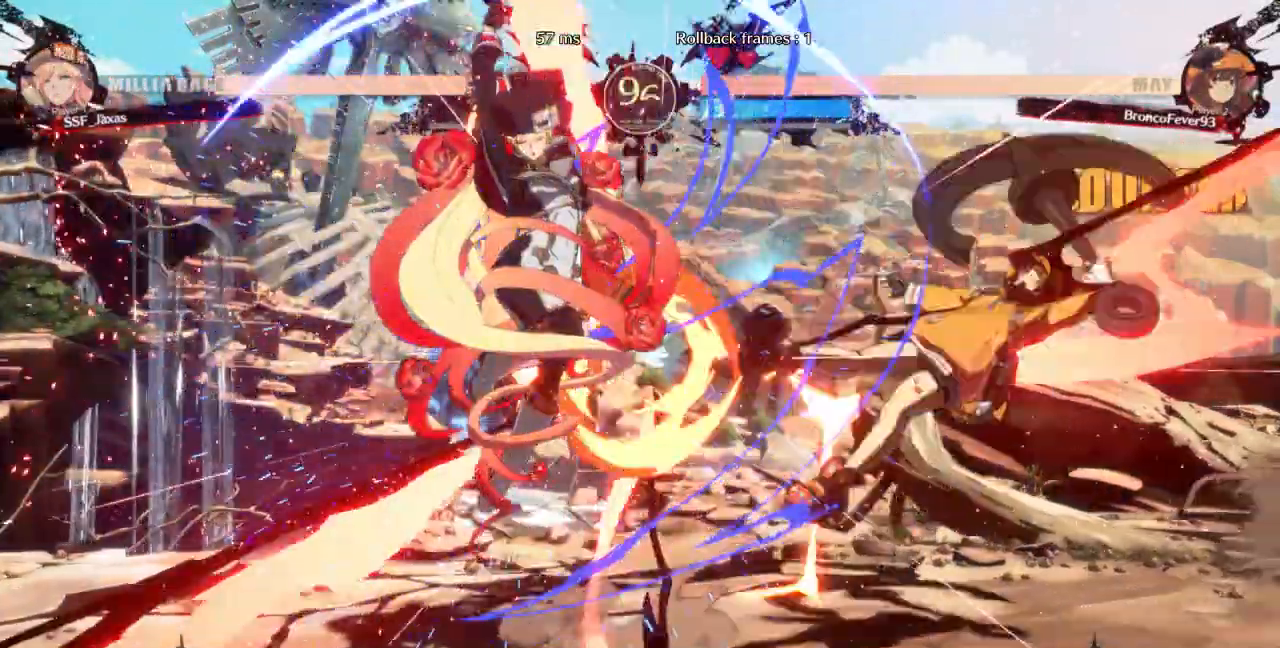
{"dt_ms": 500, "buttons": ["DPAD_RIGHT"], "events": [[500, "DPAD_RIGHT", "down"]]}
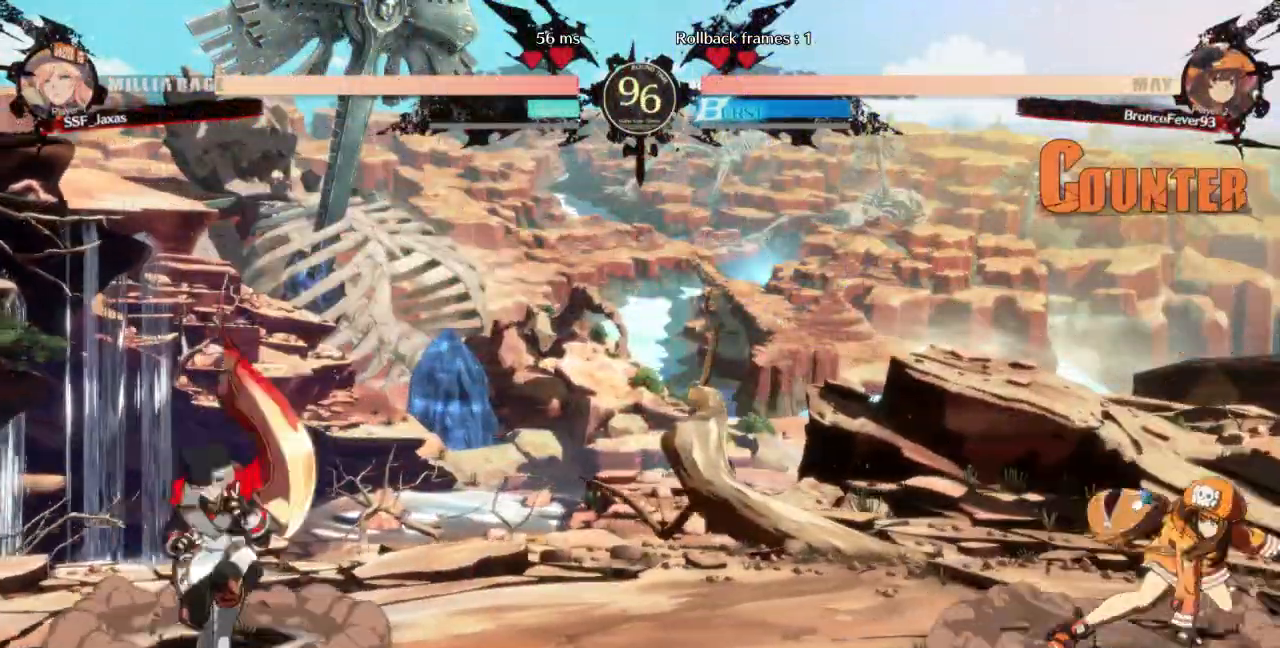
{"dt_ms": 500, "buttons": ["DPAD_UP", "DPAD_LEFT"], "events": [[433, "DPAD_UP", "down"], [467, "DPAD_LEFT", "down"], [467, "DPAD_RIGHT", "up"]]}
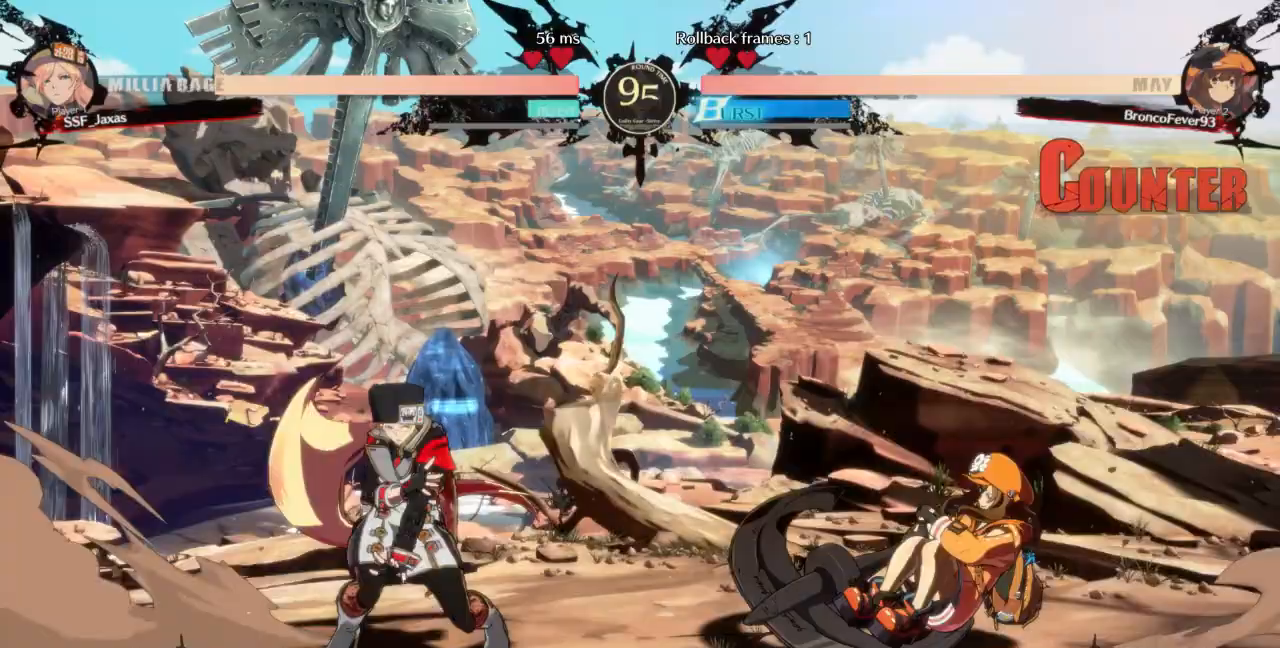
{"dt_ms": 500, "buttons": ["DPAD_RIGHT"], "events": [[100, "DPAD_UP", "up"], [500, "DPAD_LEFT", "up"], [500, "DPAD_RIGHT", "down"]]}
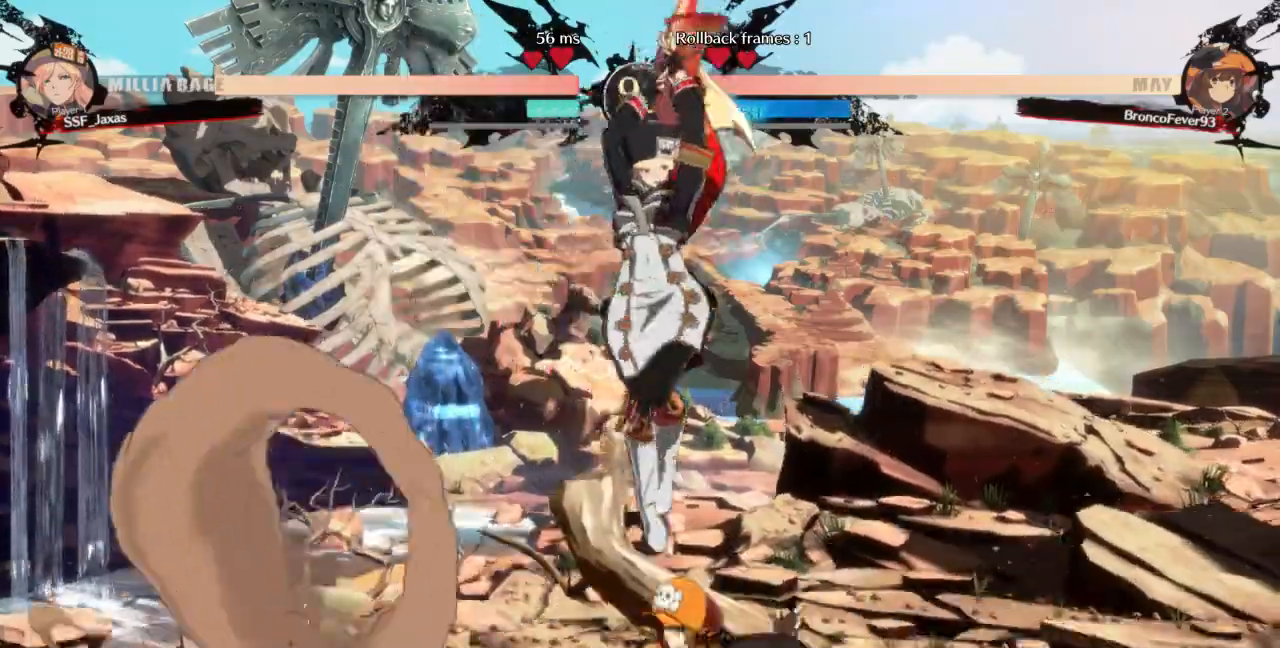
{"dt_ms": 500, "buttons": [], "events": [[33, "DPAD_UP", "down"], [67, "DPAD_LEFT", "down"], [67, "DPAD_RIGHT", "up"], [167, "DPAD_UP", "up"], [300, "DPAD_LEFT", "up"]]}
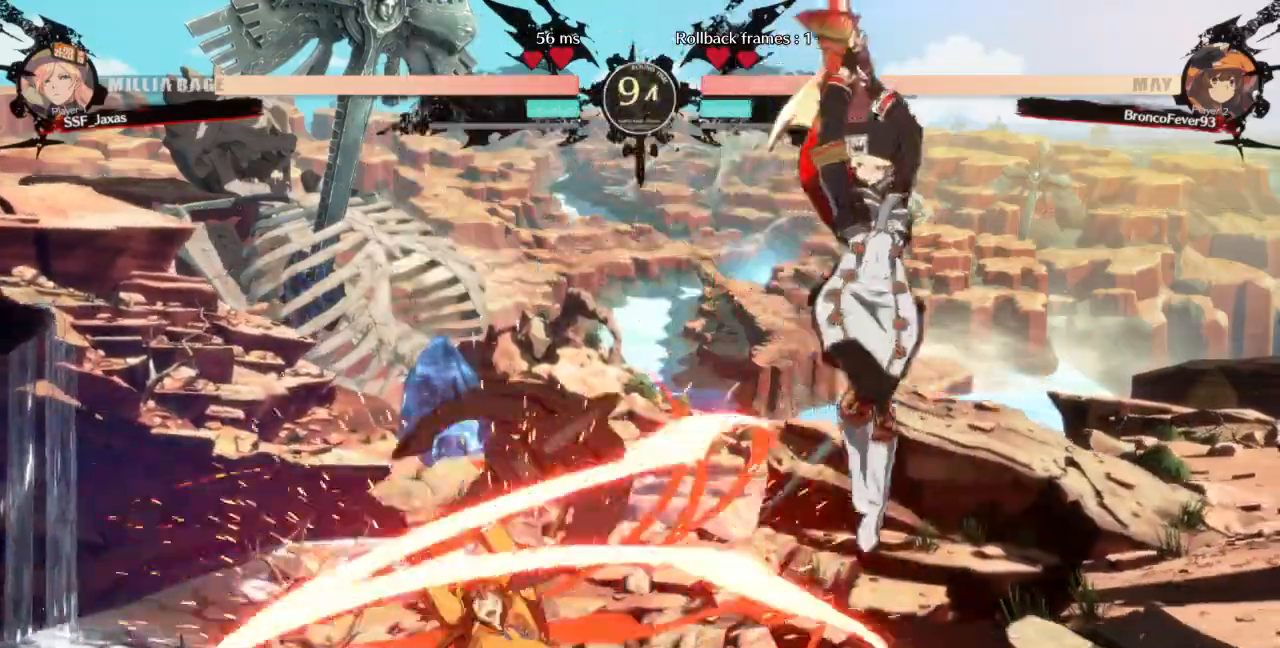
{"dt_ms": 1000, "buttons": ["SQUARE", "DPAD_DOWN"]}
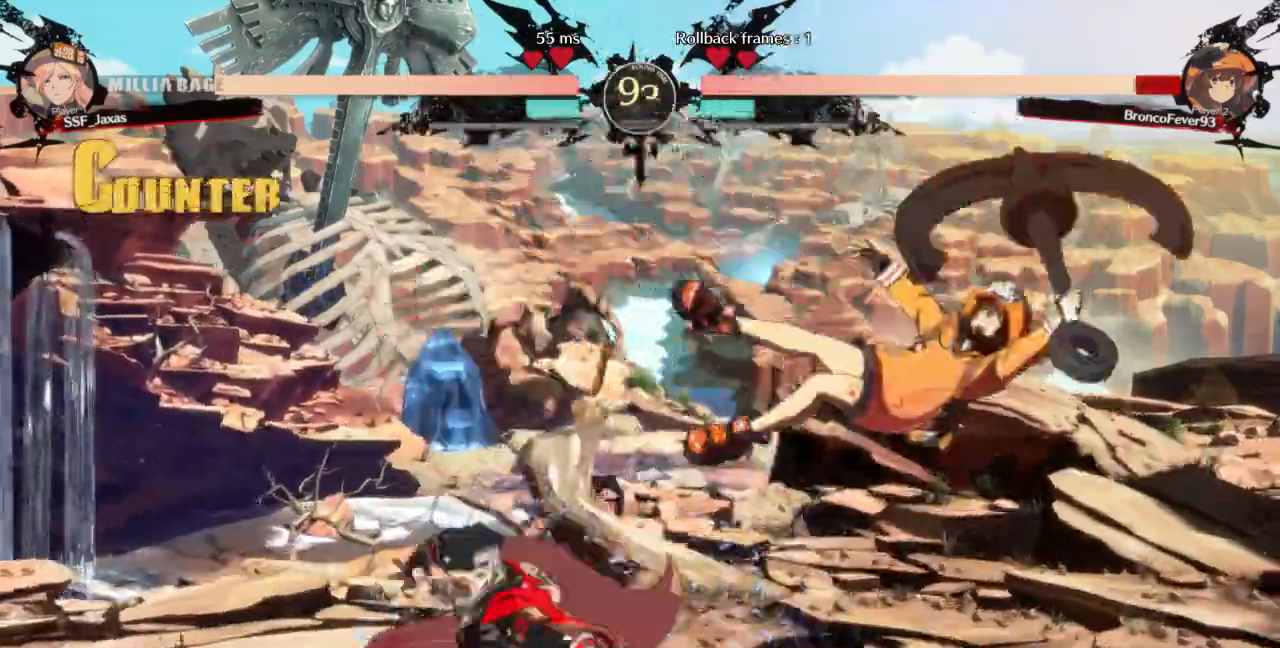
{"dt_ms": 500, "buttons": ["DPAD_RIGHT"], "events": [[33, "SQUARE", "up"], [133, "DPAD_DOWN", "up"], [200, "DPAD_RIGHT", "down"], [267, "DPAD_RIGHT", "up"], [333, "DPAD_RIGHT", "down"]]}